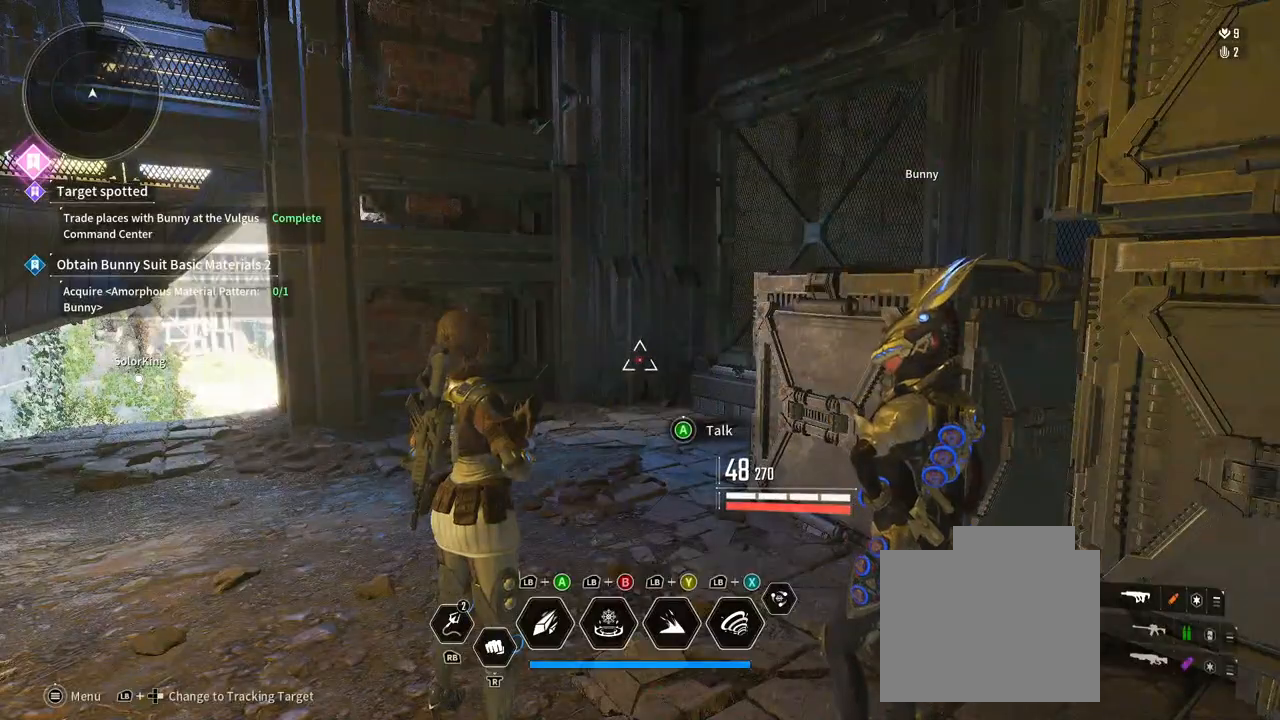
Gameplay with a controller (Xbox layout); each line is a JSON object with the inputs held at the frame after it. "events" lists button and stick changes between this image and that frame as [ms after this image, input, new state], when the widget could be followed in between. Not read: HOME R3 SELECT START.
{"buttons": [], "left_stick": "down", "right_stick": "center", "events": [[483, "left_stick", "down"]]}
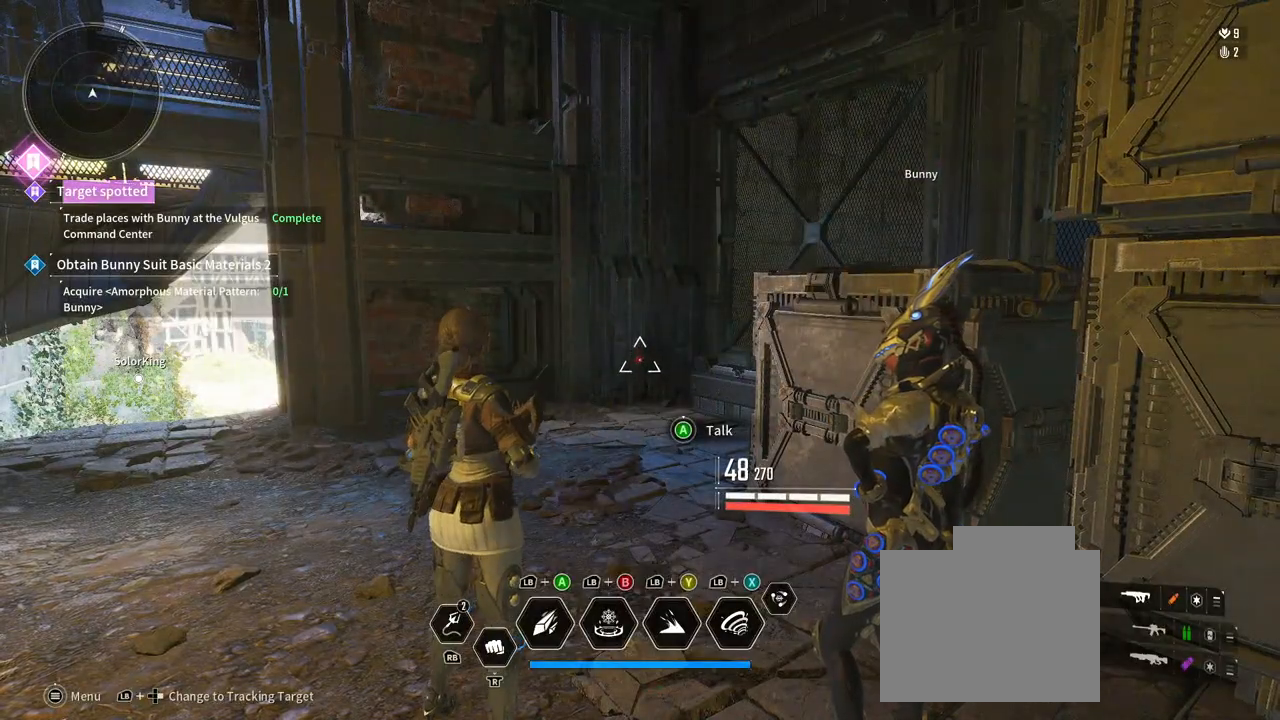
{"buttons": [], "left_stick": "left", "right_stick": "right", "events": [[83, "left_stick", "down-left"], [133, "right_stick", "right"], [250, "left_stick", "left"]]}
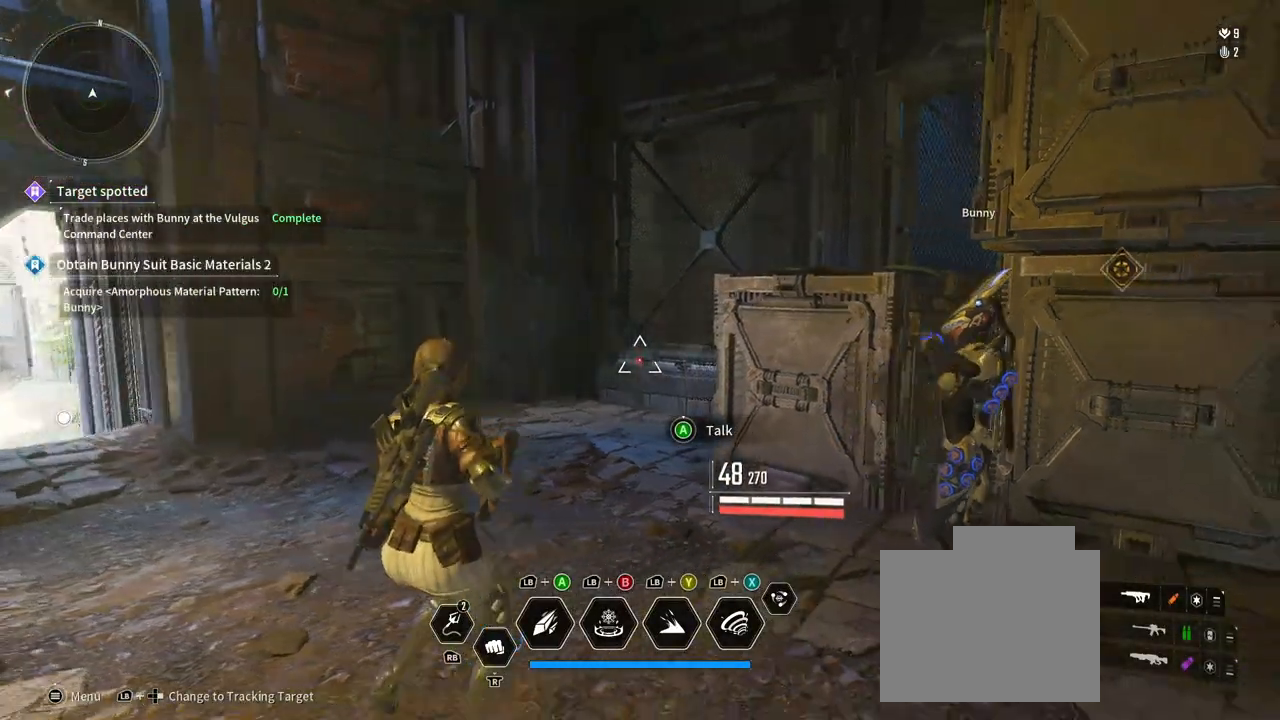
{"buttons": [], "left_stick": "center", "right_stick": "right", "events": [[83, "left_stick", "center"]]}
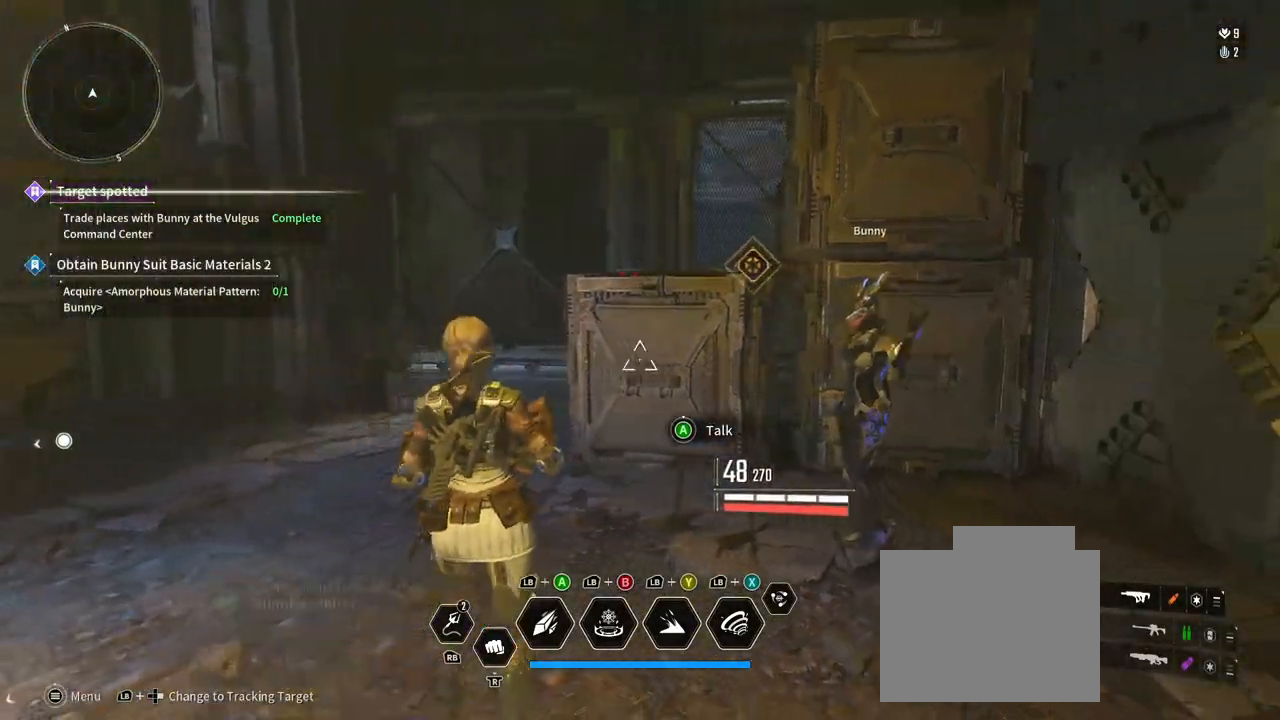
{"buttons": [], "left_stick": "left", "right_stick": "right", "events": [[233, "left_stick", "left"]]}